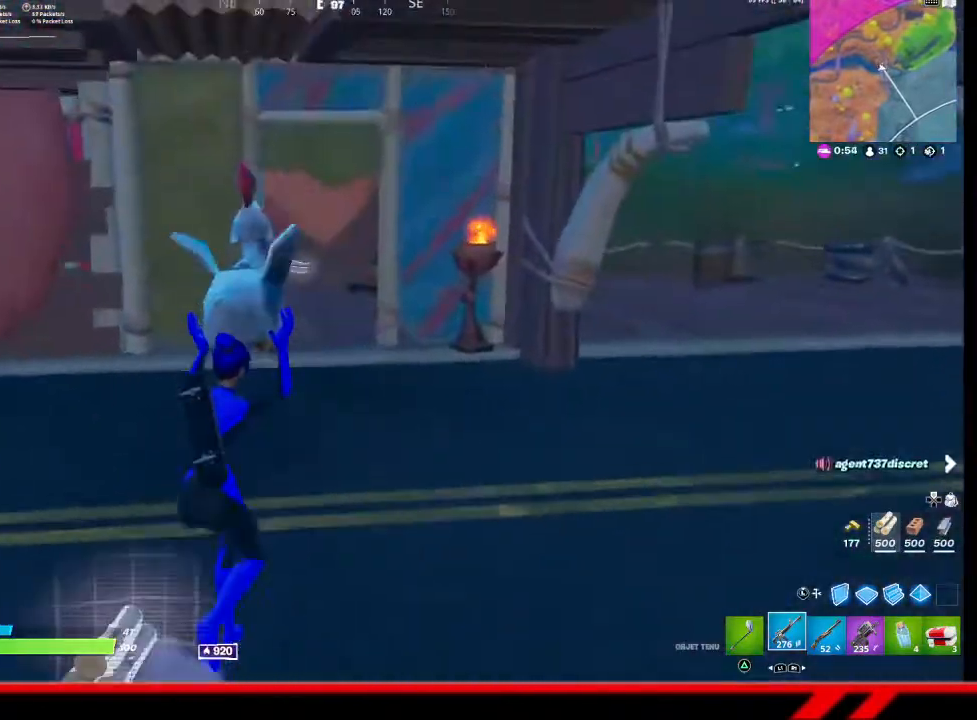
Gameplay with a controller (PlayStation layout); each line is a JSON object with the inputs held at the frame after it. "events" lists button and stick changes between this image and that frame as [ms after this image, input, new state], when the widget could be followed in between.
{"buttons": [], "left_stick": "center", "right_stick": "center", "events": [[67, "R2", "down"], [200, "R2", "up"], [433, "left_stick", "center"]]}
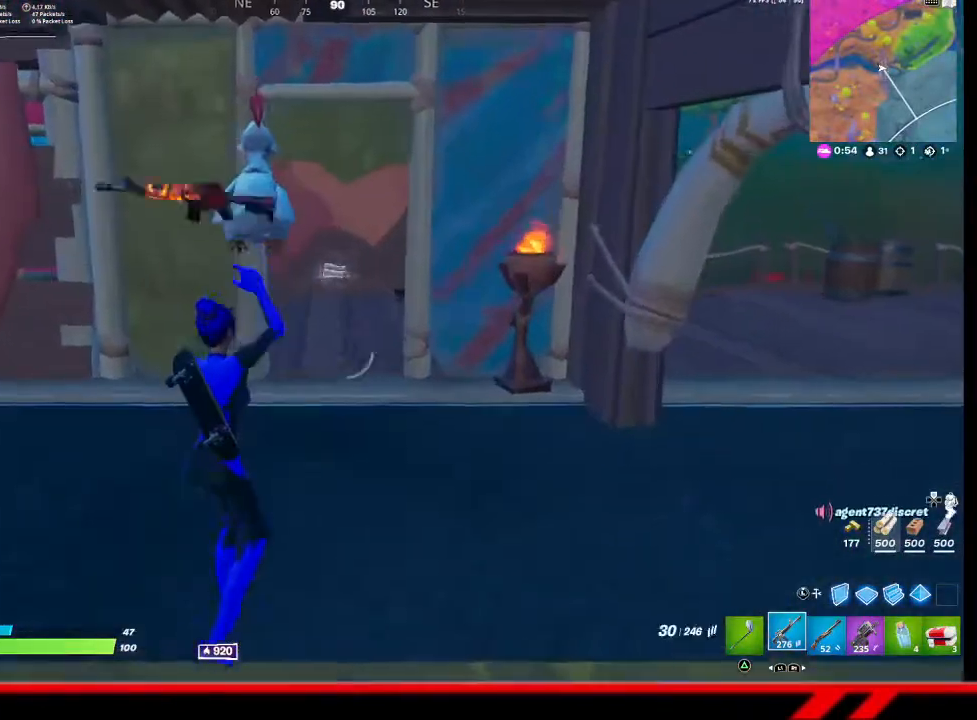
{"buttons": [], "left_stick": "left", "right_stick": "left", "events": [[33, "left_stick", "down"], [167, "left_stick", "down-left"], [167, "right_stick", "left"], [500, "left_stick", "left"]]}
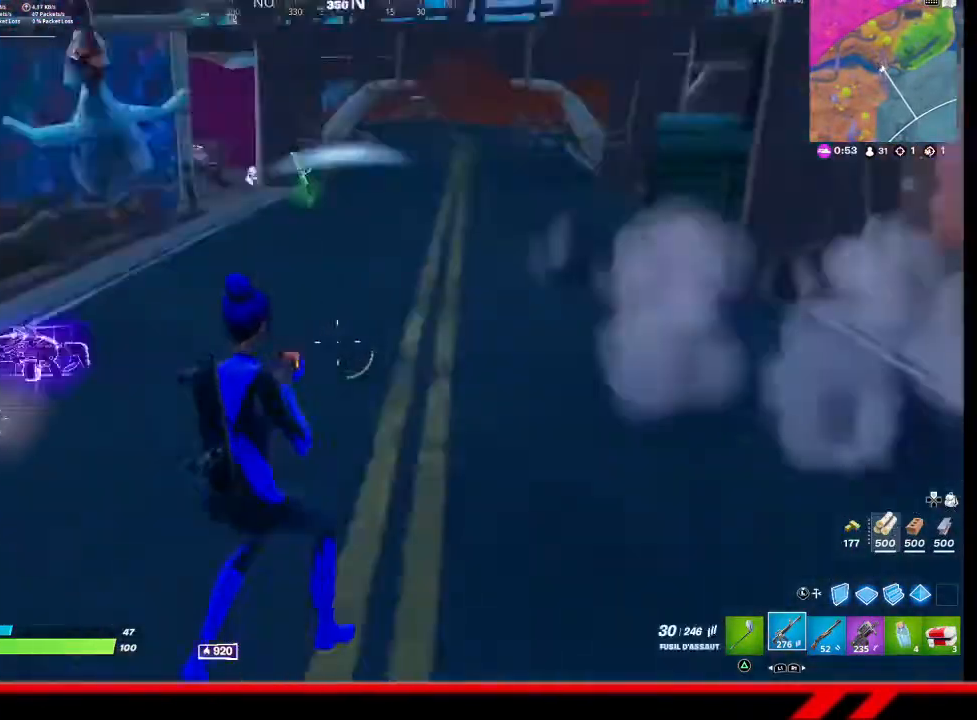
{"buttons": [], "left_stick": "up-right", "right_stick": "center", "events": [[133, "right_stick", "center"], [467, "left_stick", "up-right"]]}
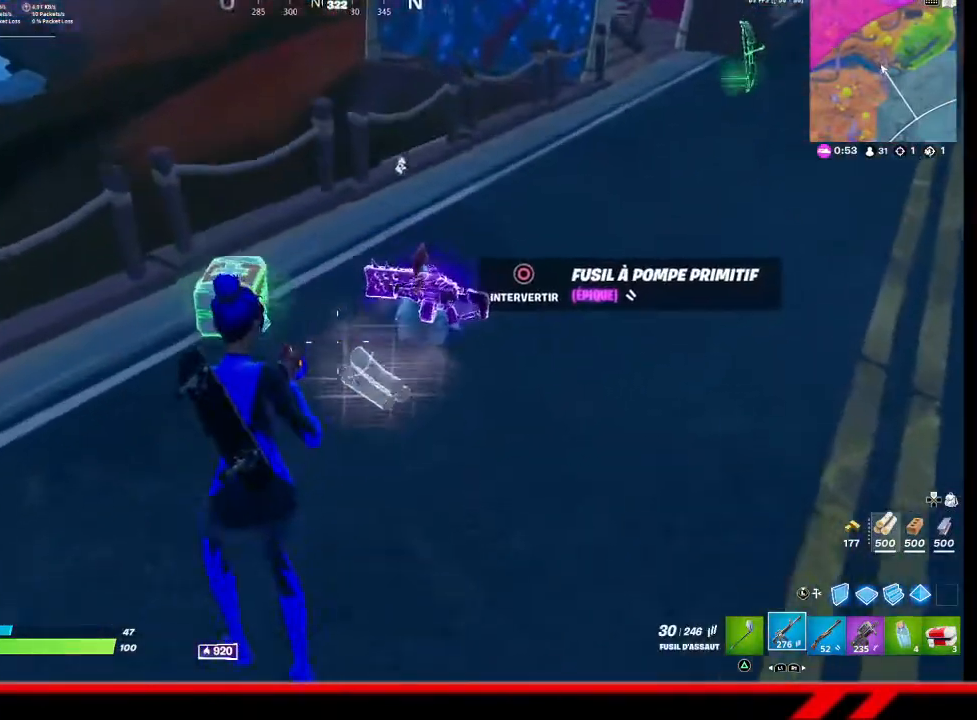
{"buttons": [], "left_stick": "center", "right_stick": "center", "events": [[300, "left_stick", "center"]]}
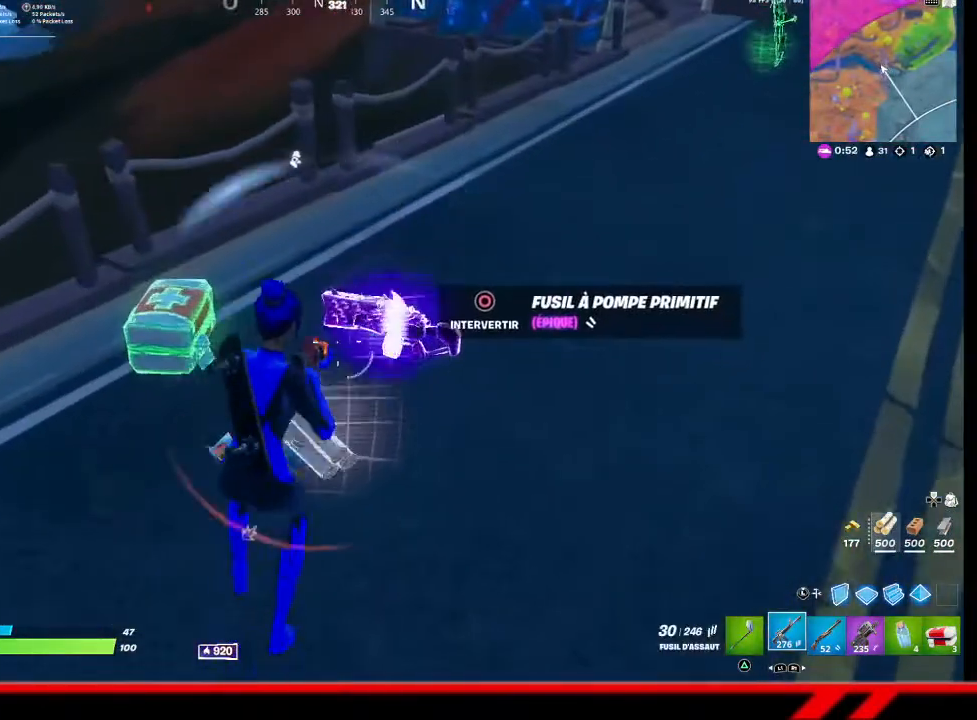
{"buttons": [], "left_stick": "center", "right_stick": "center", "events": [[100, "left_stick", "right"], [233, "R1", "down"], [300, "R1", "up"], [467, "left_stick", "center"]]}
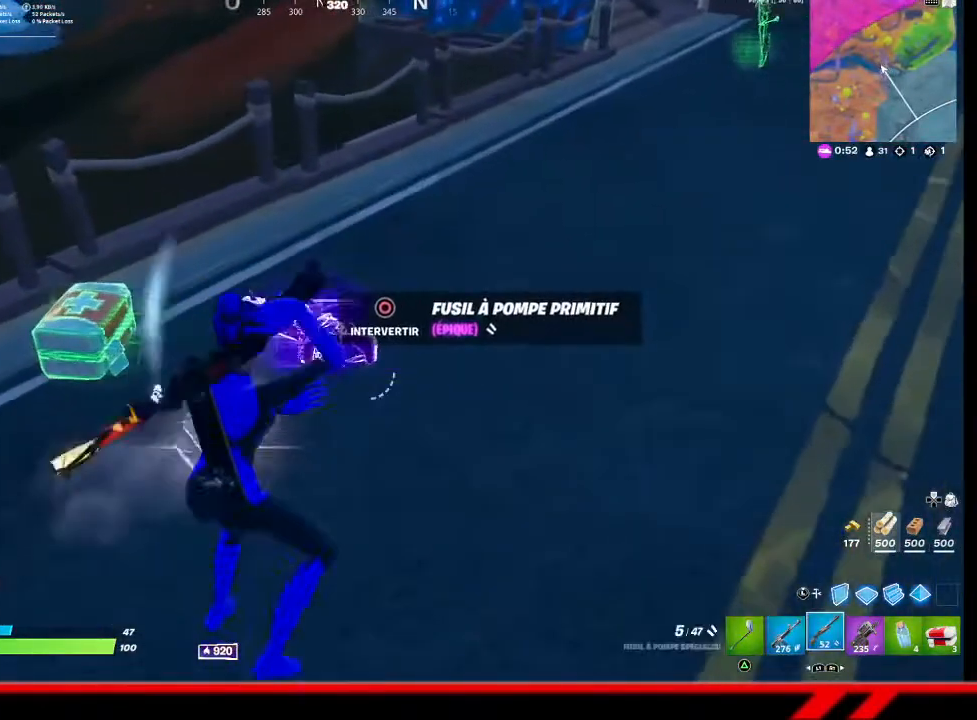
{"buttons": [], "left_stick": "down-right", "right_stick": "center", "events": [[100, "CIRCLE", "down"], [167, "CIRCLE", "up"], [167, "left_stick", "right"], [500, "left_stick", "down-right"]]}
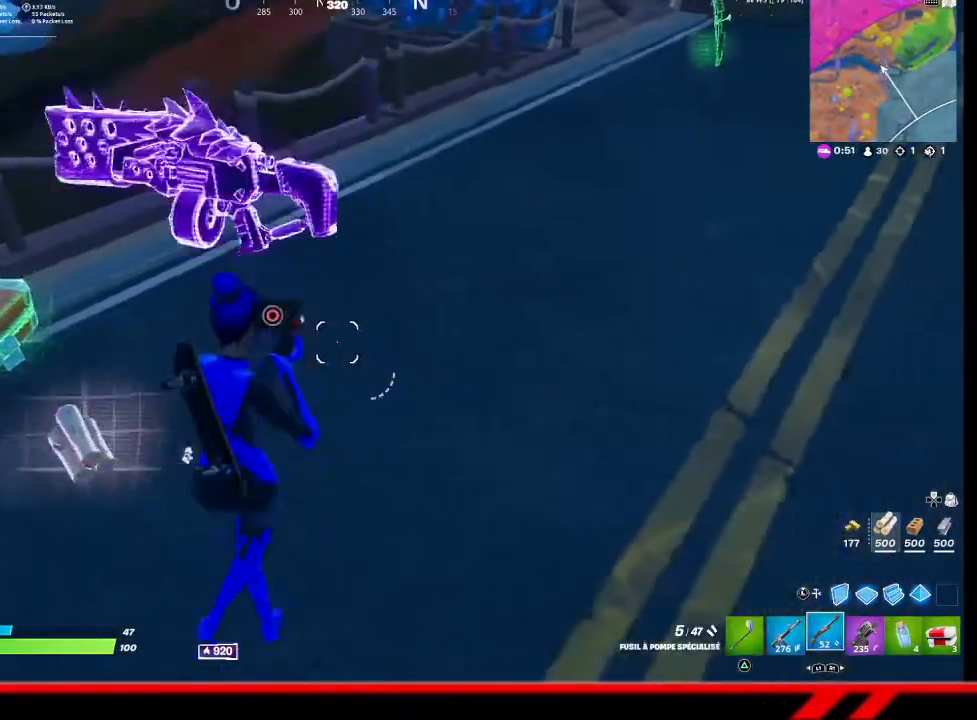
{"buttons": [], "left_stick": "center", "right_stick": "center", "events": [[100, "right_stick", "left"], [200, "right_stick", "center"], [267, "left_stick", "center"], [400, "DPAD_LEFT", "down"], [500, "DPAD_LEFT", "up"]]}
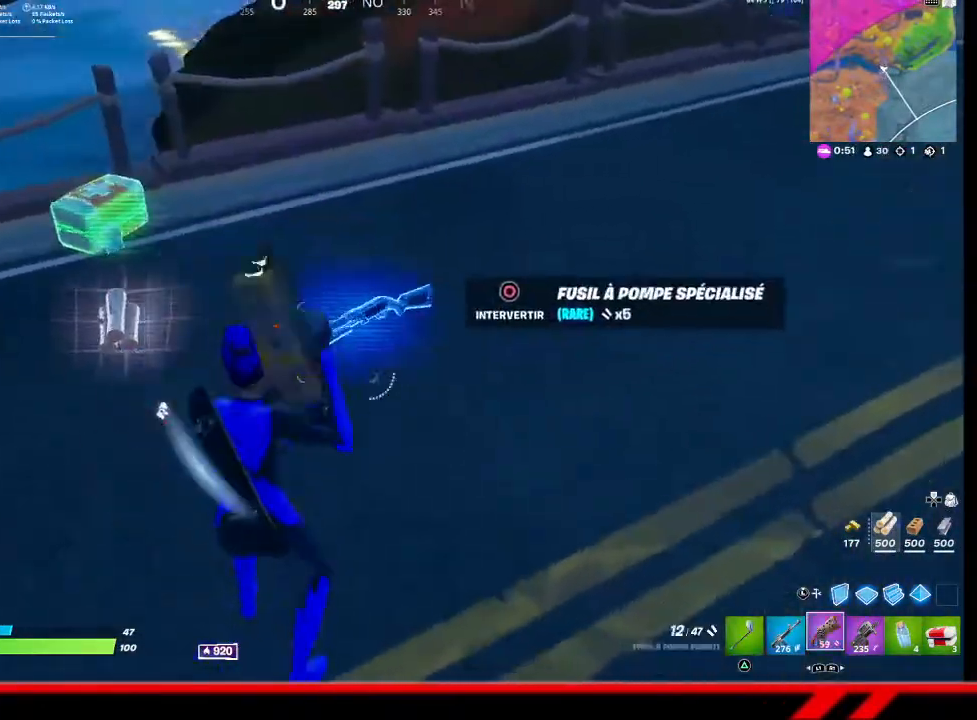
{"buttons": [], "left_stick": "up-right", "right_stick": "center", "events": [[233, "left_stick", "up-right"], [300, "right_stick", "left"], [467, "right_stick", "center"]]}
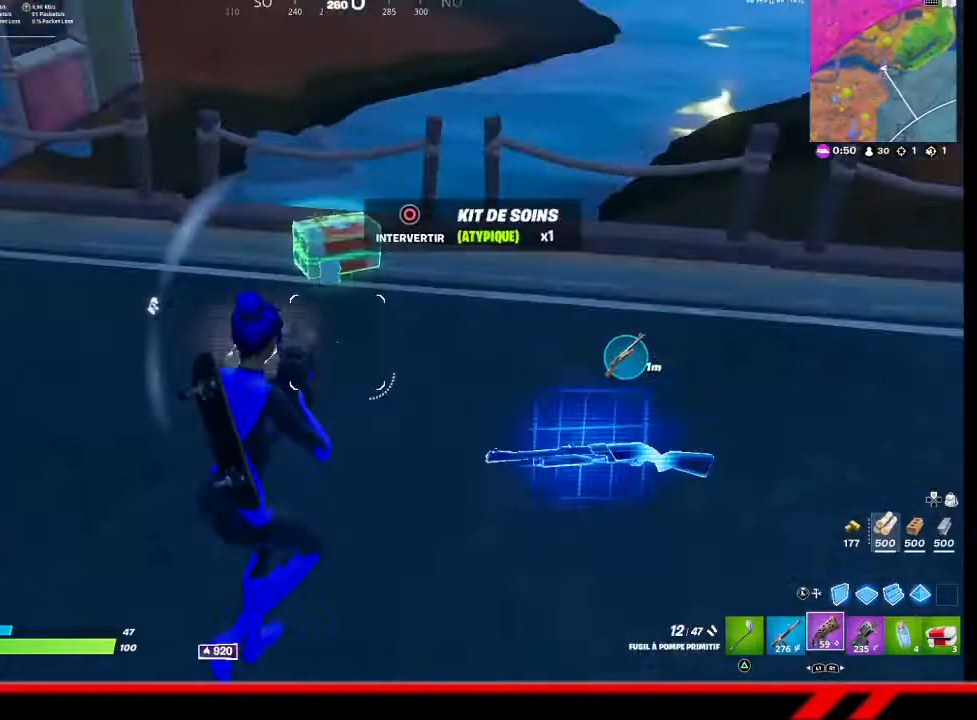
{"buttons": [], "left_stick": "up-right", "right_stick": "left", "events": [[67, "left_stick", "up"], [233, "left_stick", "up-right"], [467, "right_stick", "left"]]}
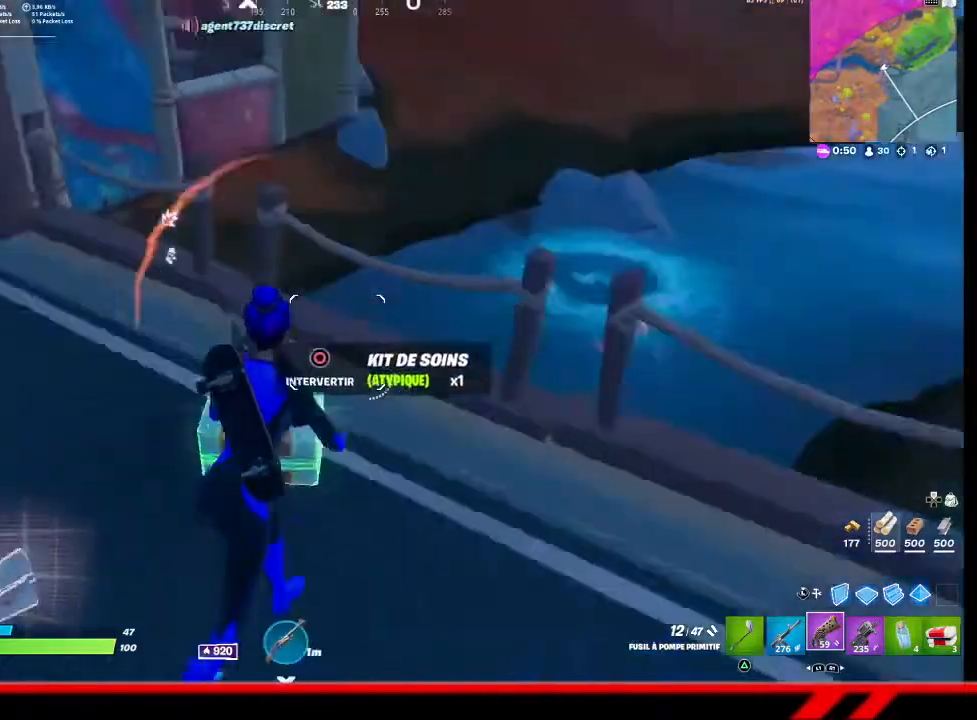
{"buttons": [], "left_stick": "up-left", "right_stick": "center", "events": [[33, "right_stick", "up-left"], [67, "left_stick", "up"], [200, "left_stick", "up-left"], [300, "right_stick", "center"]]}
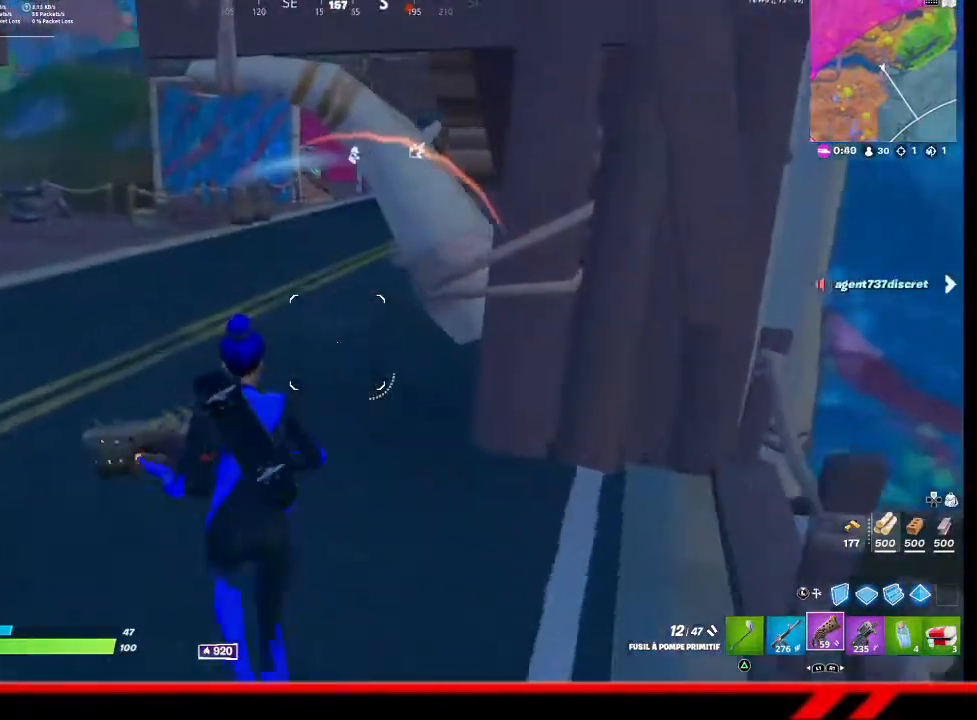
{"buttons": [], "left_stick": "up-left", "right_stick": "center", "events": []}
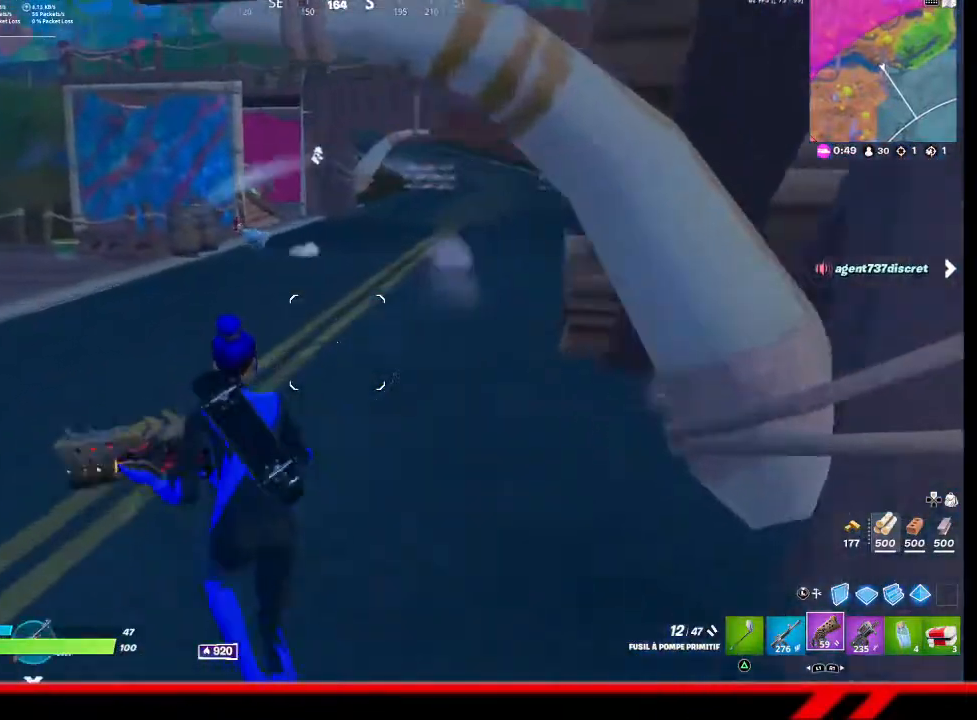
{"buttons": [], "left_stick": "up", "right_stick": "center", "events": [[167, "right_stick", "left"], [267, "right_stick", "center"], [333, "left_stick", "up"]]}
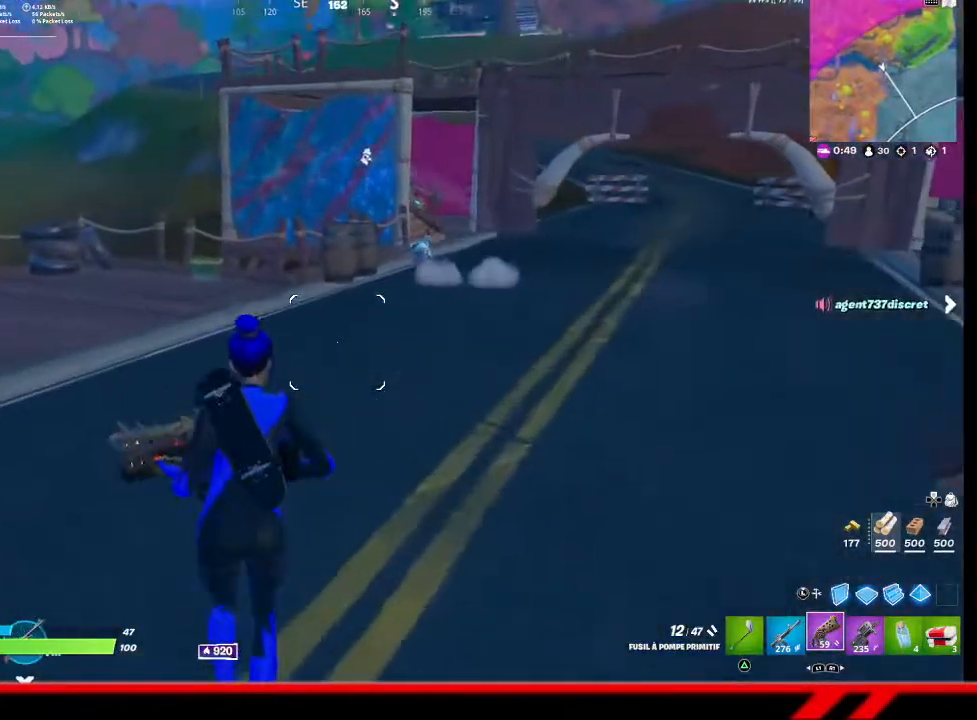
{"buttons": [], "left_stick": "up", "right_stick": "center", "events": []}
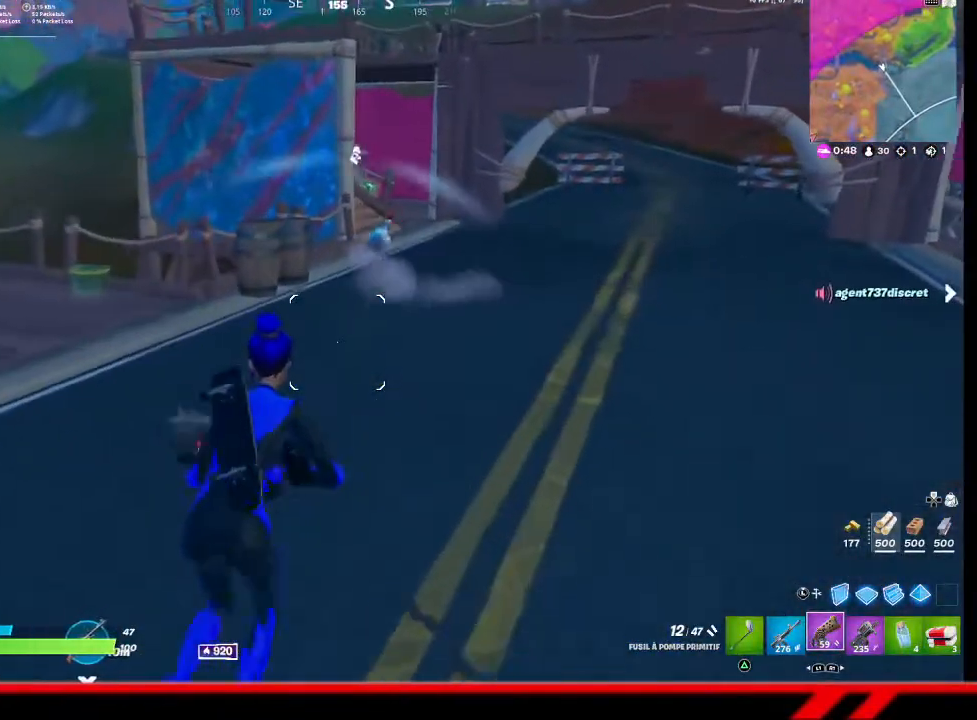
{"buttons": [], "left_stick": "up", "right_stick": "center", "events": []}
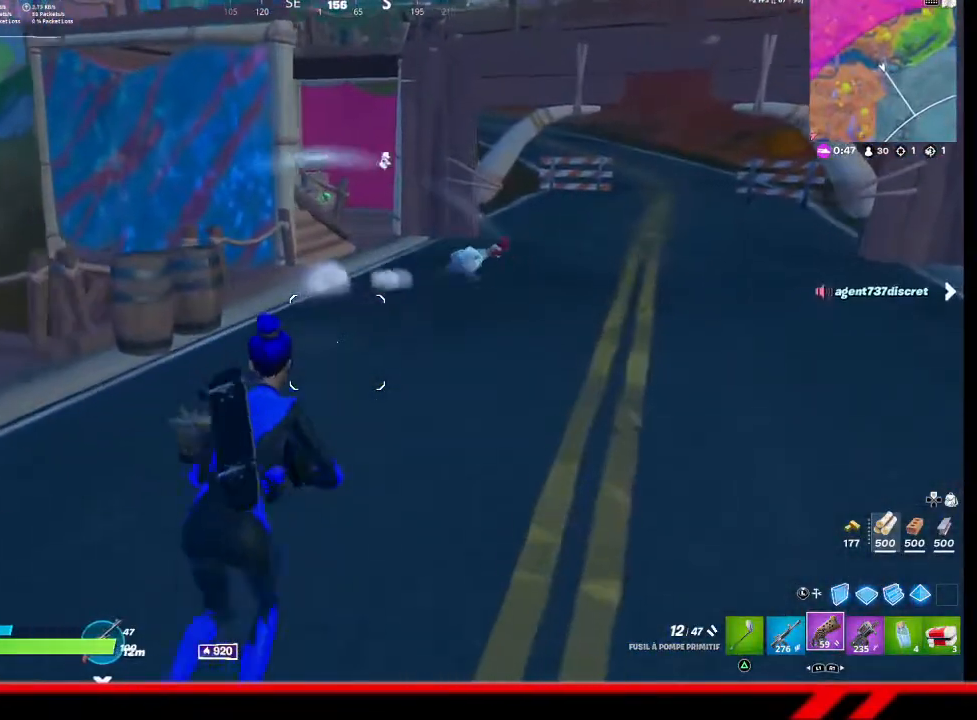
{"buttons": [], "left_stick": "up", "right_stick": "right", "events": [[233, "right_stick", "right"]]}
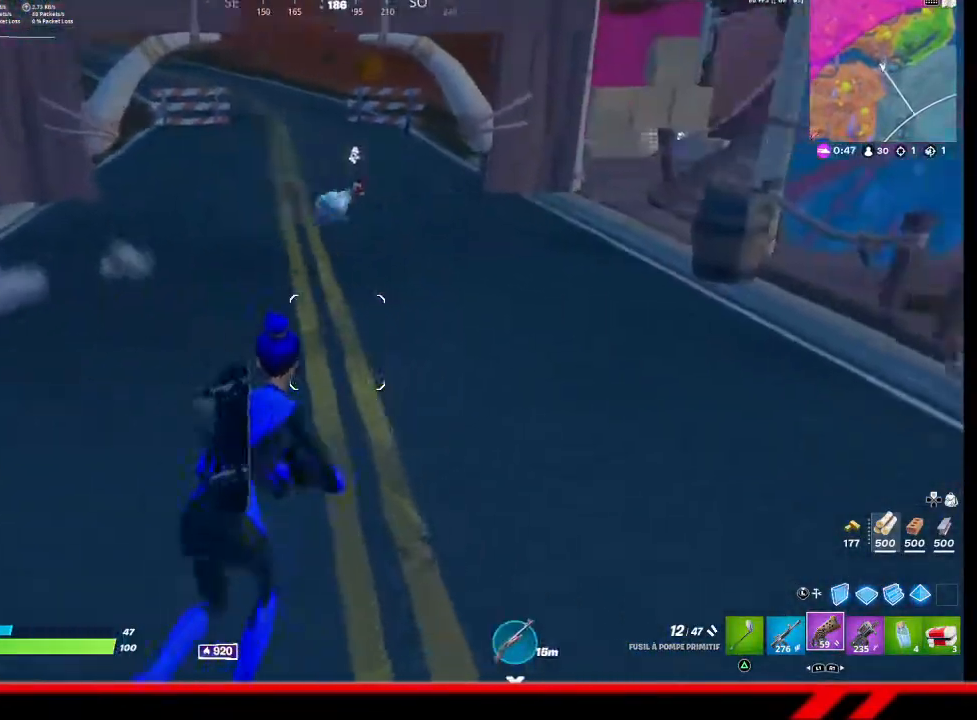
{"buttons": [], "left_stick": "up", "right_stick": "center", "events": [[33, "right_stick", "center"]]}
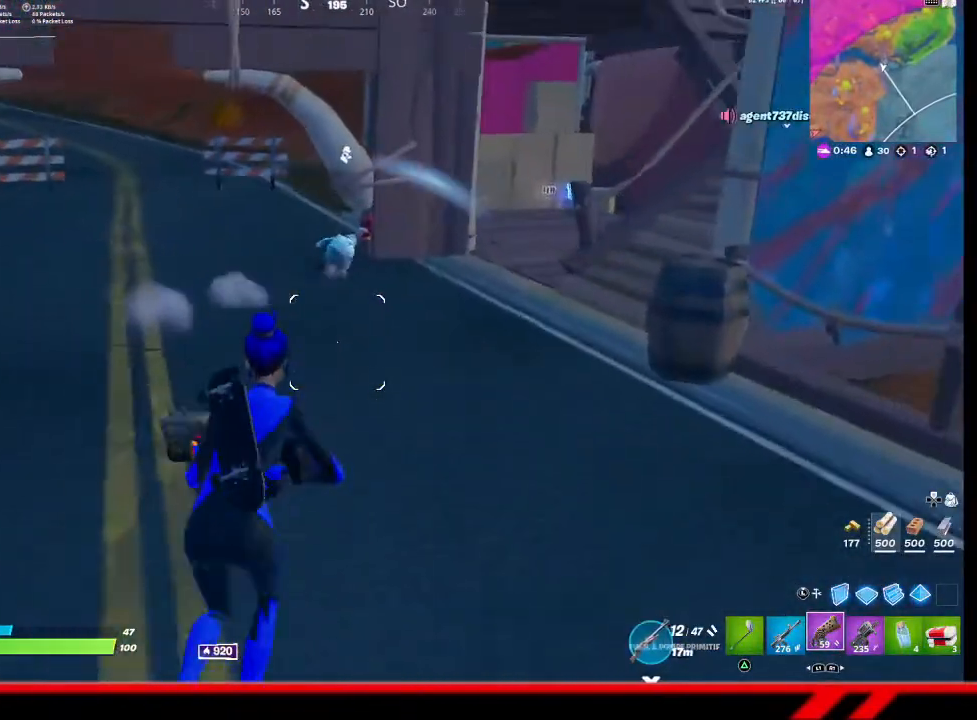
{"buttons": [], "left_stick": "up", "right_stick": "center", "events": []}
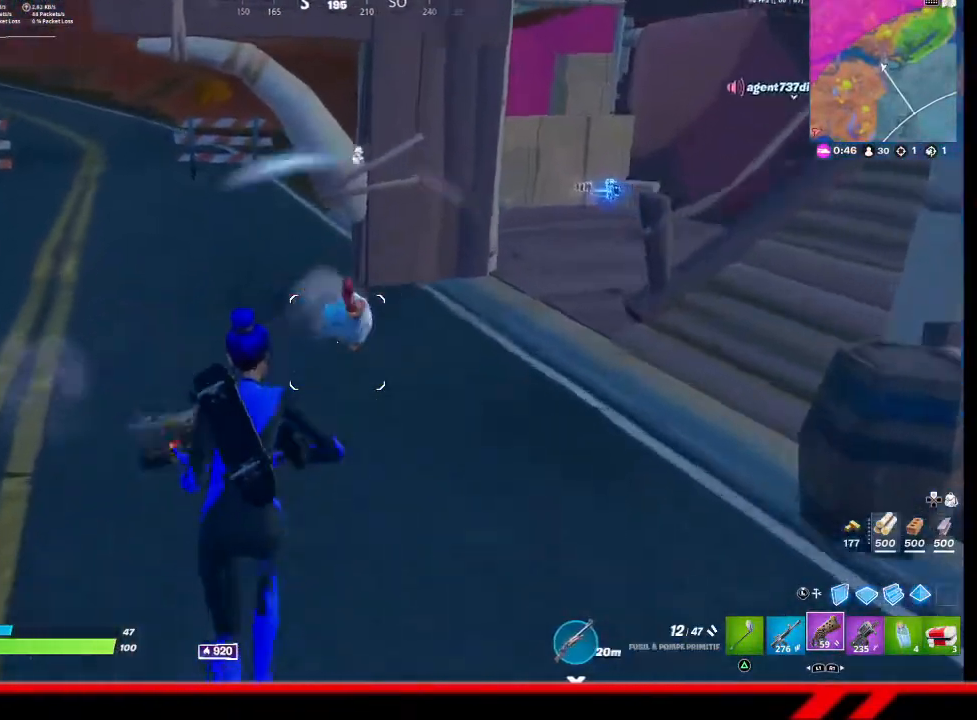
{"buttons": [], "left_stick": "down", "right_stick": "center", "events": [[100, "left_stick", "up-right"], [233, "CIRCLE", "down"], [300, "left_stick", "down-right"], [333, "CIRCLE", "up"], [367, "left_stick", "down"]]}
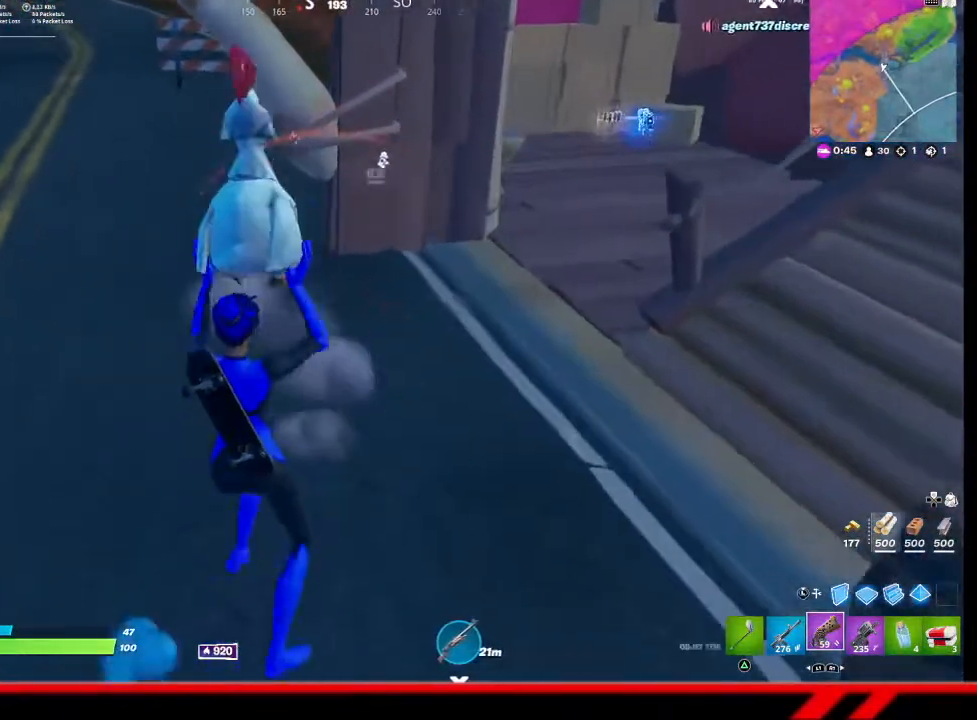
{"buttons": [], "left_stick": "left", "right_stick": "left", "events": [[100, "left_stick", "down-left"], [367, "right_stick", "left"], [500, "left_stick", "left"]]}
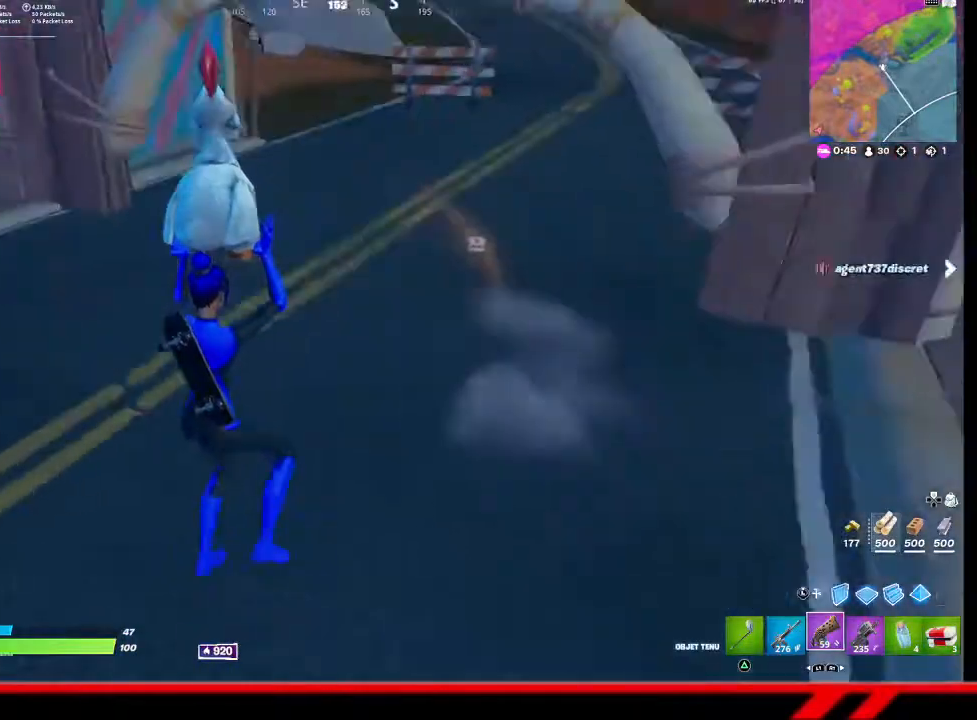
{"buttons": [], "left_stick": "up-left", "right_stick": "center", "events": [[100, "left_stick", "up-left"], [200, "right_stick", "center"]]}
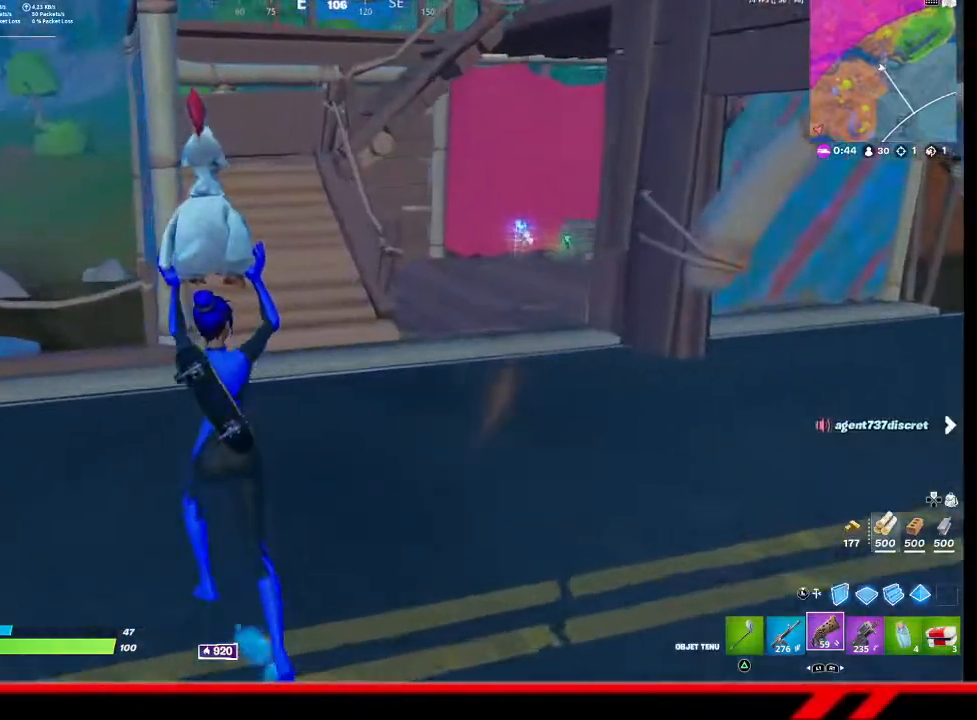
{"buttons": ["CROSS"], "left_stick": "up-left", "right_stick": "center", "events": [[500, "CROSS", "down"]]}
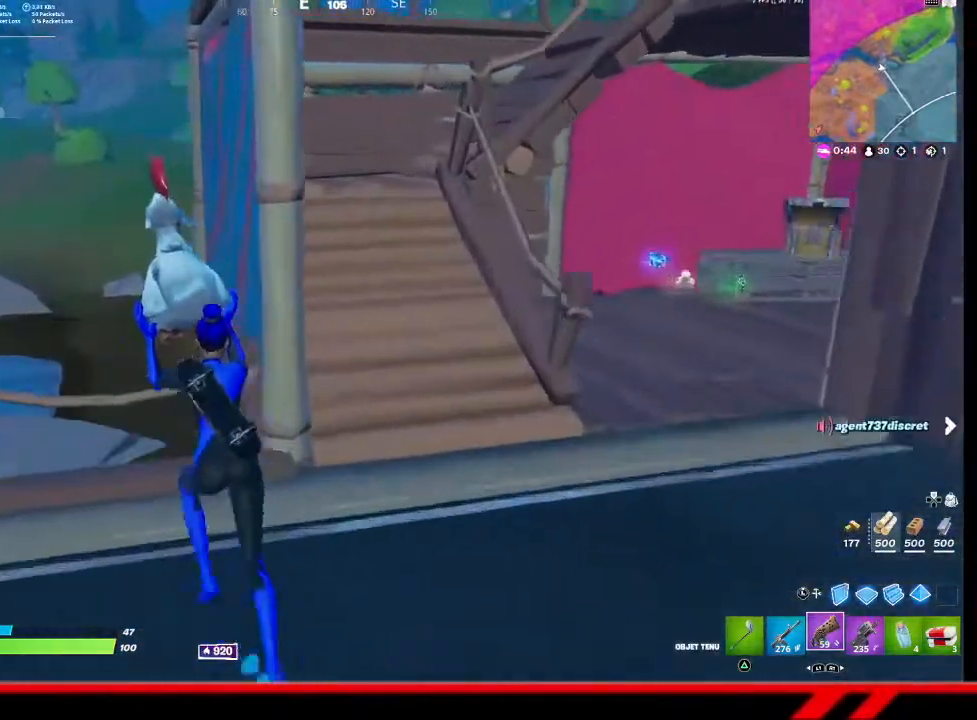
{"buttons": [], "left_stick": "up-left", "right_stick": "down", "events": [[133, "CROSS", "up"], [467, "right_stick", "down"]]}
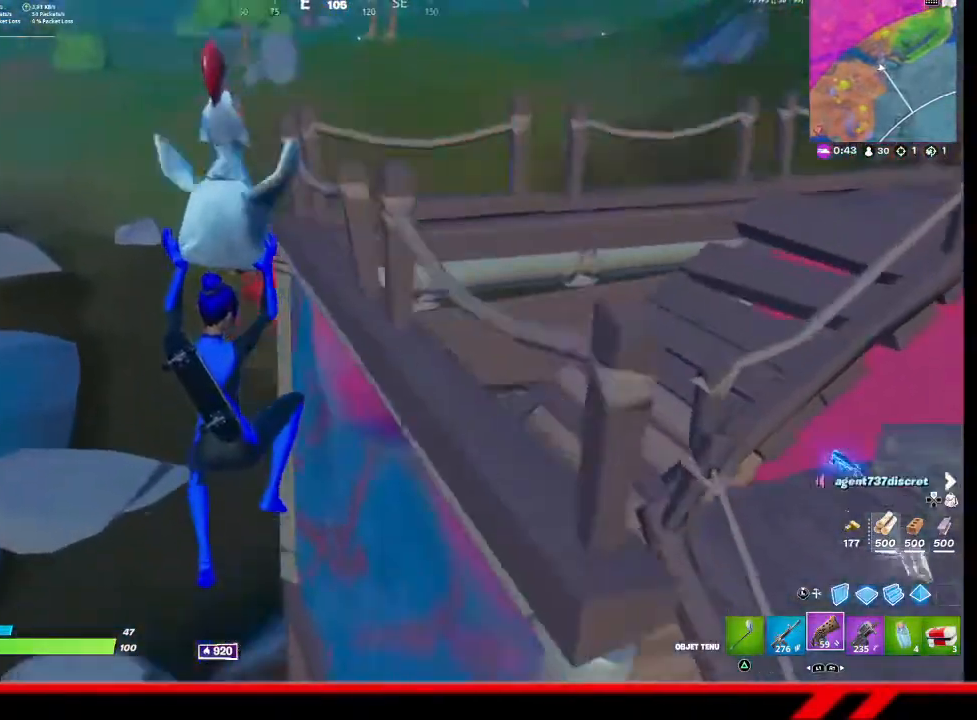
{"buttons": [], "left_stick": "up", "right_stick": "center", "events": [[267, "left_stick", "up"], [467, "right_stick", "center"]]}
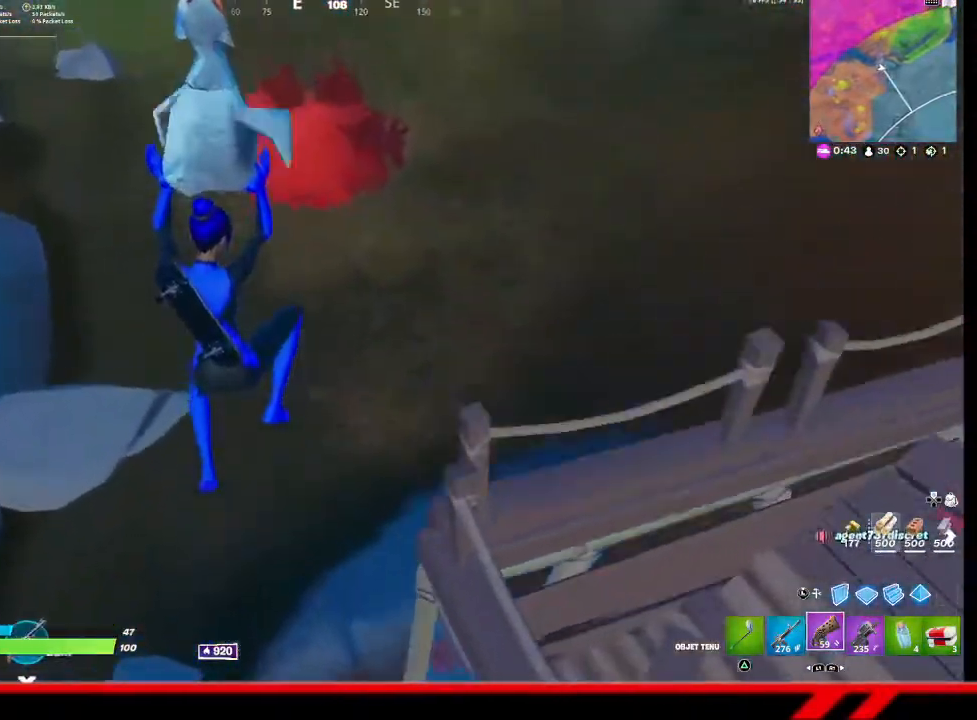
{"buttons": [], "left_stick": "up-right", "right_stick": "left", "events": [[367, "right_stick", "left"], [500, "left_stick", "up-right"]]}
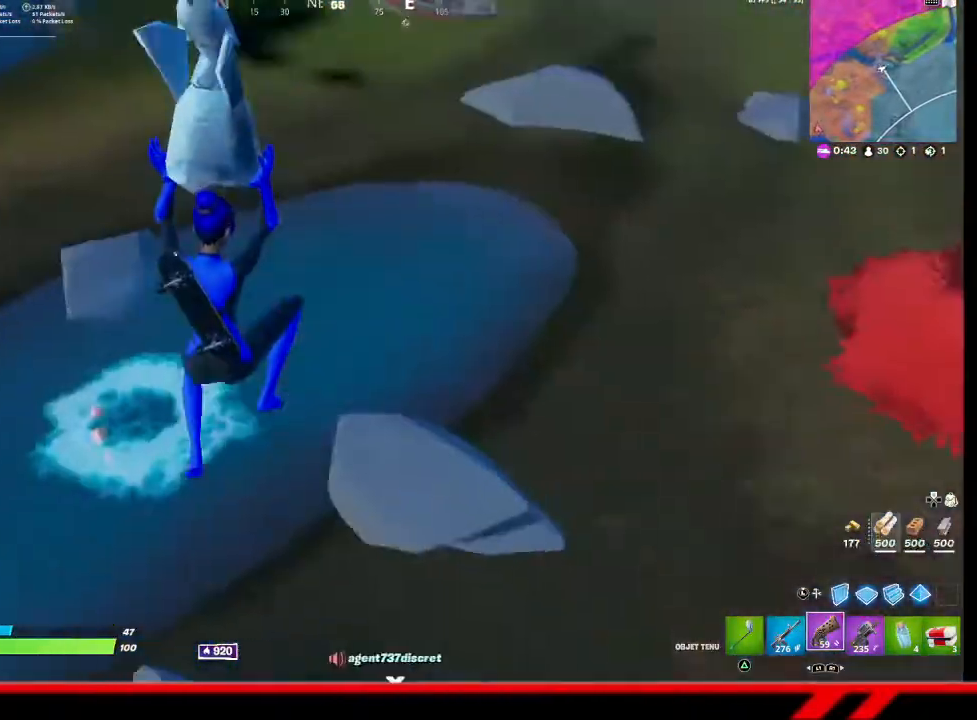
{"buttons": [], "left_stick": "down-right", "right_stick": "center", "events": [[33, "right_stick", "center"], [167, "right_stick", "left"], [233, "left_stick", "down-right"], [233, "right_stick", "up-left"], [500, "right_stick", "center"]]}
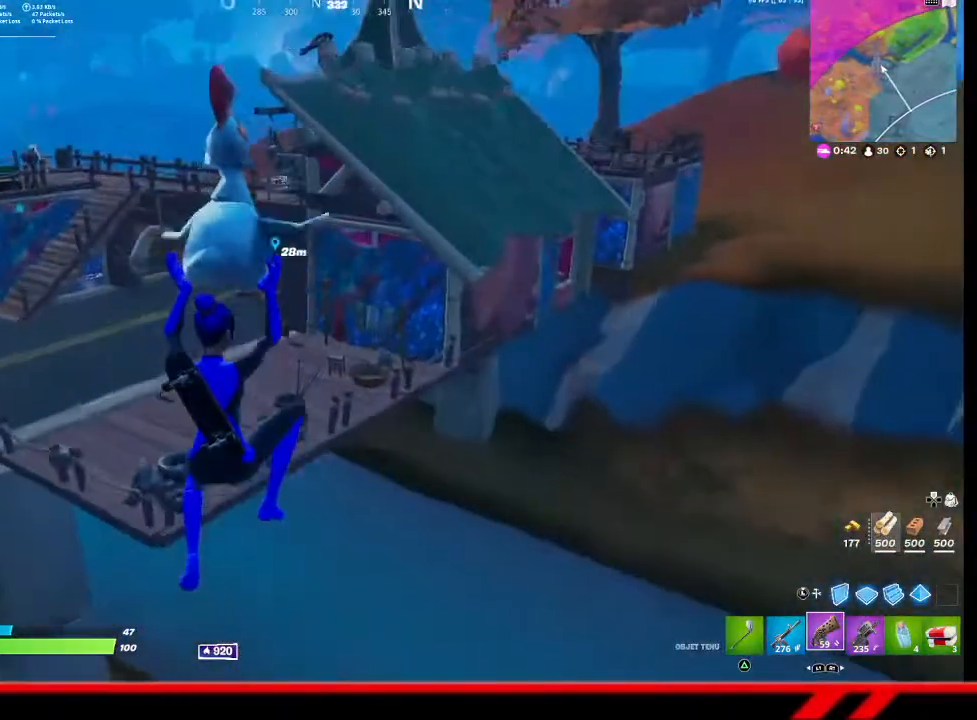
{"buttons": [], "left_stick": "down-right", "right_stick": "center", "events": []}
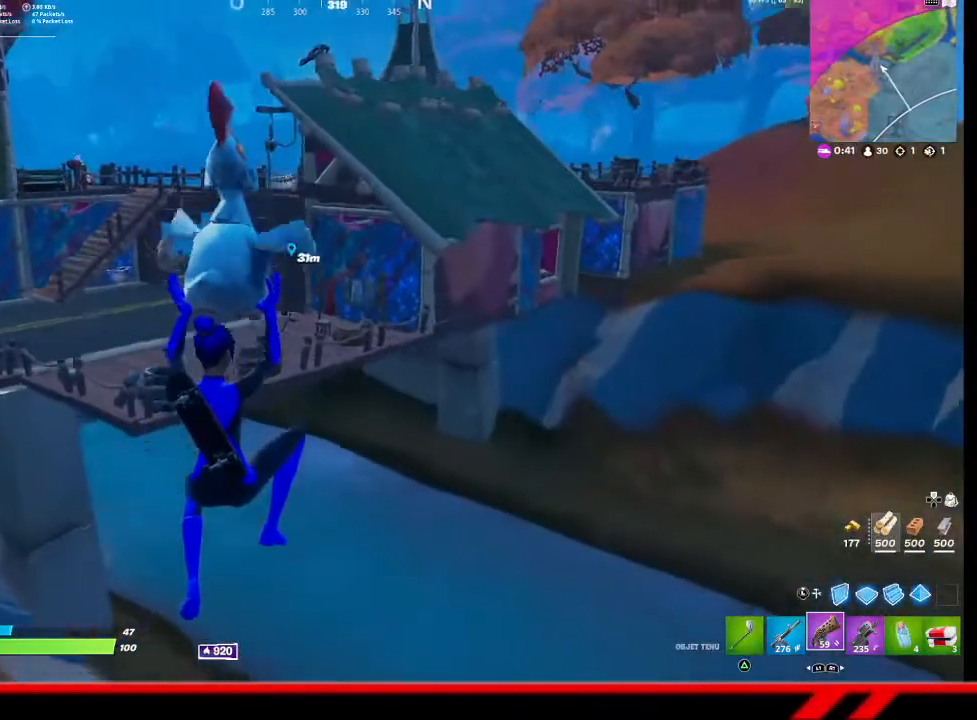
{"buttons": [], "left_stick": "left", "right_stick": "left", "events": [[167, "left_stick", "down"], [200, "right_stick", "left"], [300, "left_stick", "down-left"], [467, "left_stick", "left"]]}
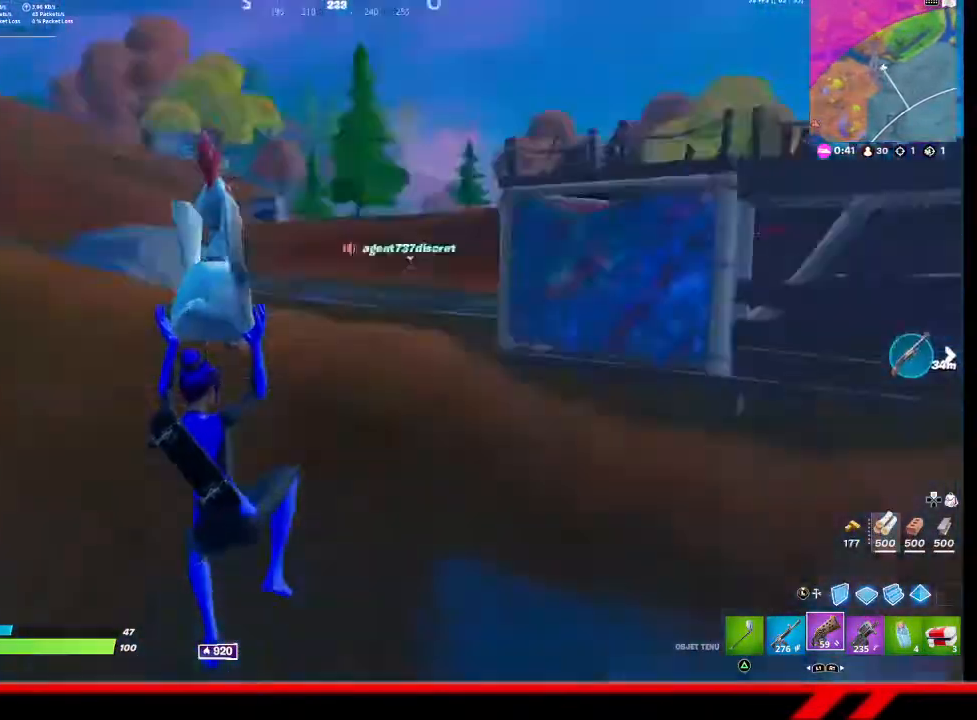
{"buttons": [], "left_stick": "up-left", "right_stick": "center", "events": [[167, "left_stick", "up-left"], [233, "right_stick", "center"]]}
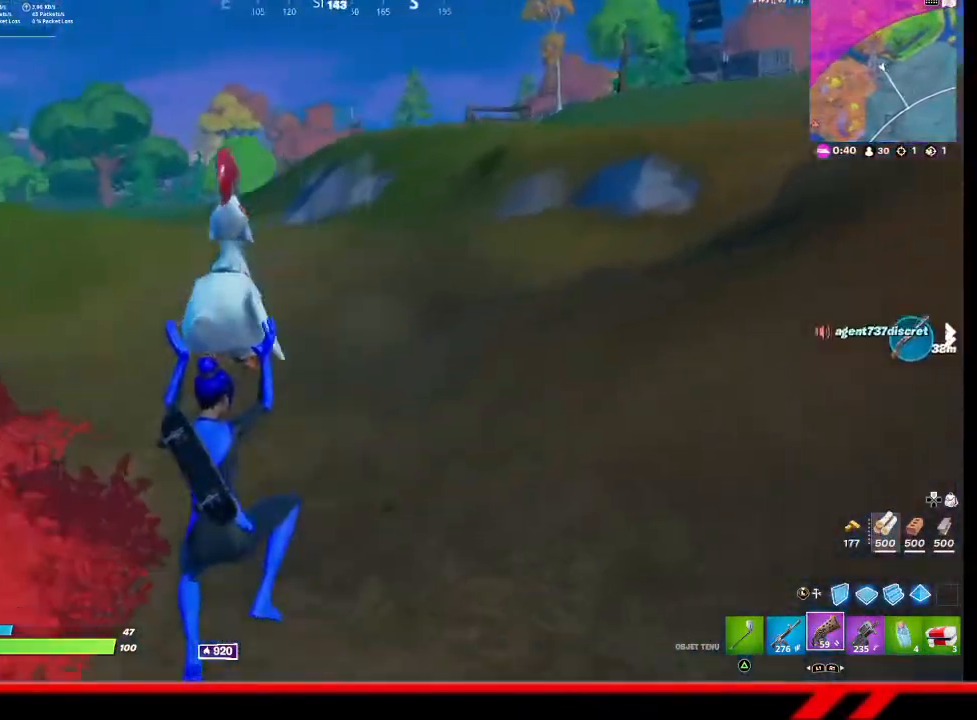
{"buttons": [], "left_stick": "up-left", "right_stick": "center", "events": []}
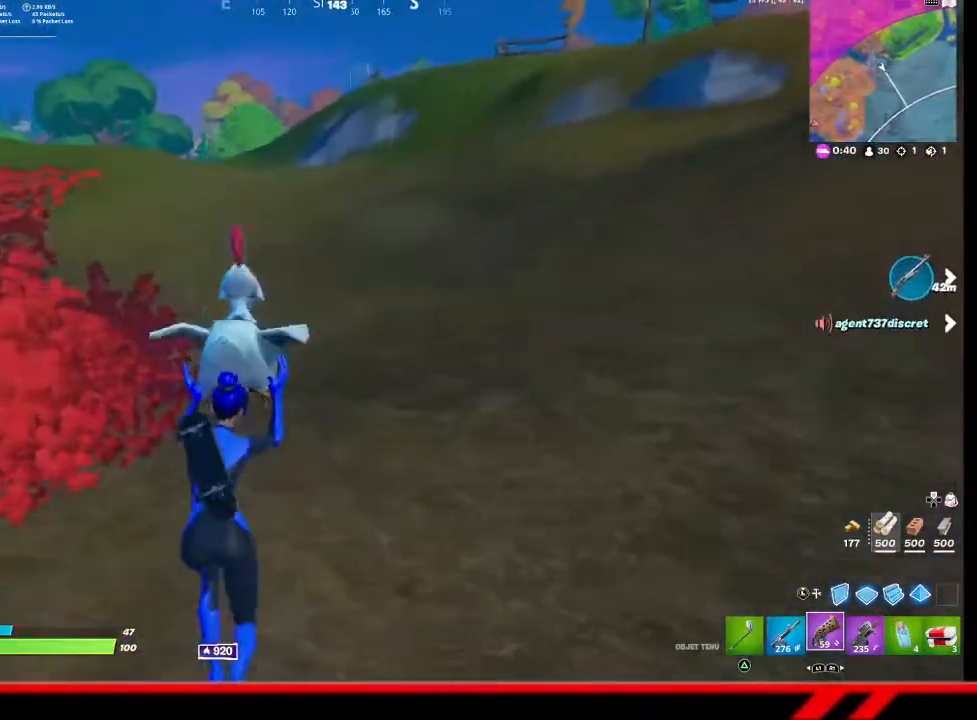
{"buttons": [], "left_stick": "up", "right_stick": "center", "events": [[100, "CROSS", "down"], [167, "left_stick", "up"], [200, "CROSS", "up"], [367, "TOUCHPAD", "down"], [500, "TOUCHPAD", "up"]]}